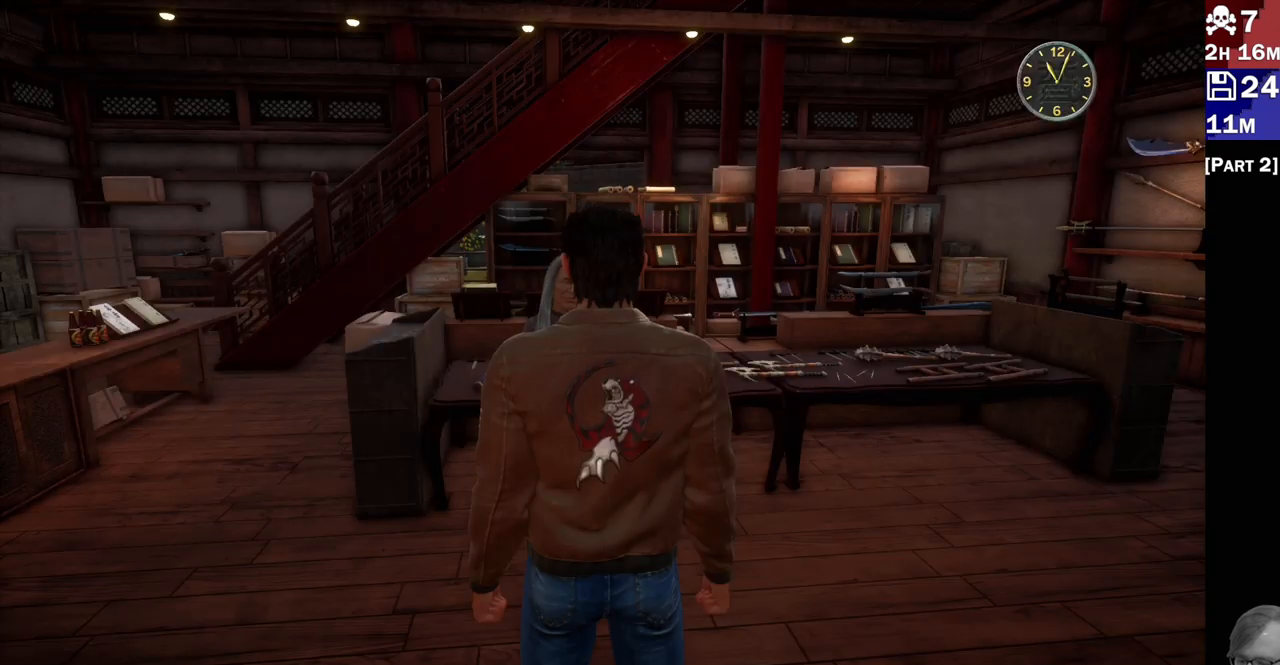
Gameplay with a controller (PlayStation layout); each line is a JSON object with the inputs held at the frame after it. "events" lists button and stick changes between this image and that frame as [ms after this image, input, new state], when the widget could be followed in between. Not read: L3 R3.
{"buttons": [], "left_stick": "center", "right_stick": "left", "events": [[483, "right_stick", "left"]]}
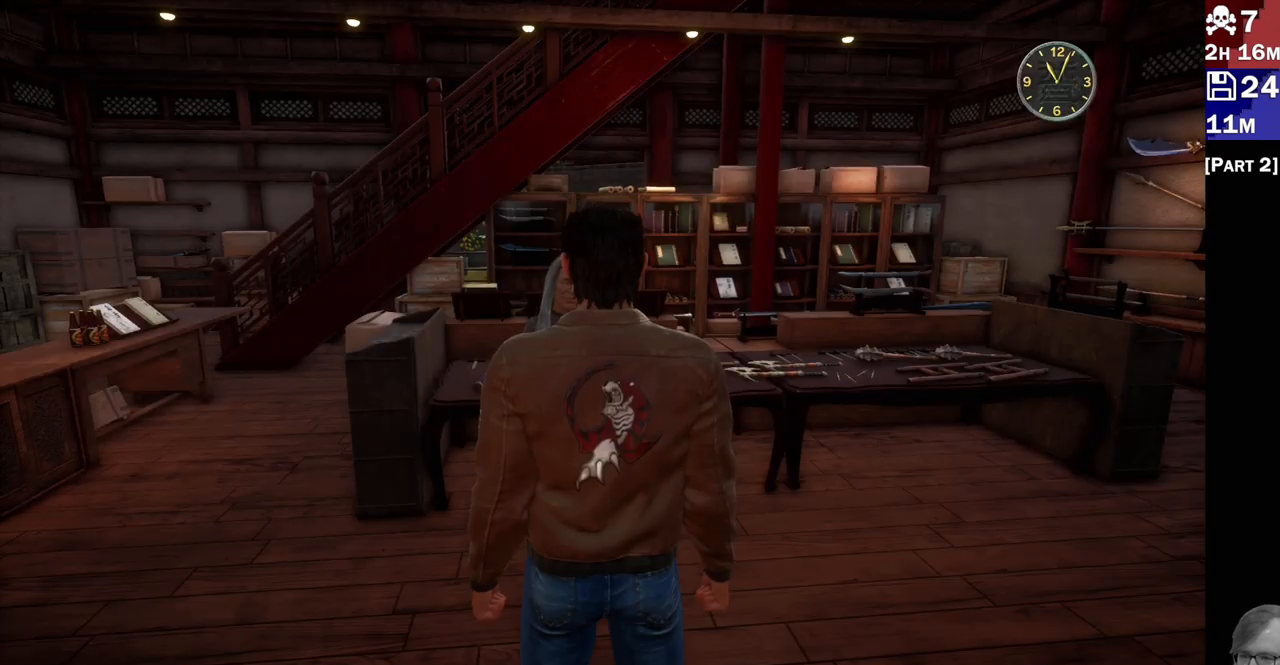
{"buttons": [], "left_stick": "center", "right_stick": "center", "events": [[217, "right_stick", "down-left"], [500, "right_stick", "center"]]}
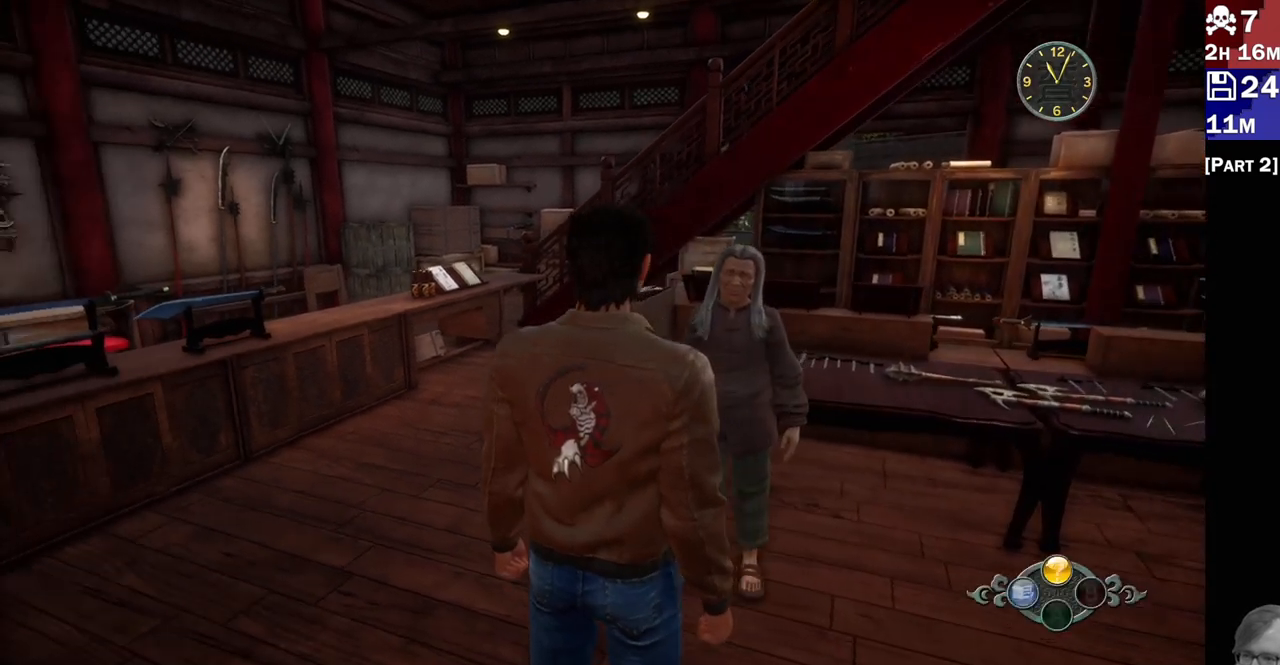
{"buttons": [], "left_stick": "down-left", "right_stick": "left", "events": [[183, "right_stick", "left"], [483, "left_stick", "down-left"]]}
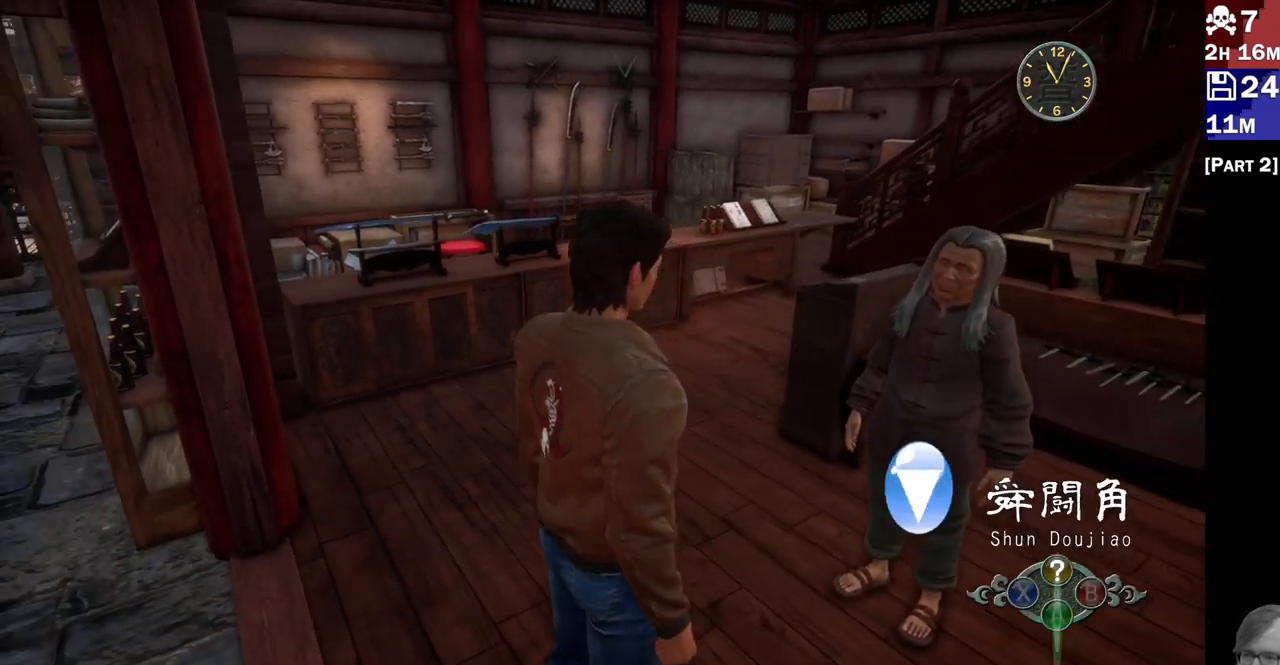
{"buttons": ["R2"], "left_stick": "down-left", "right_stick": "left", "events": [[333, "R2", "down"]]}
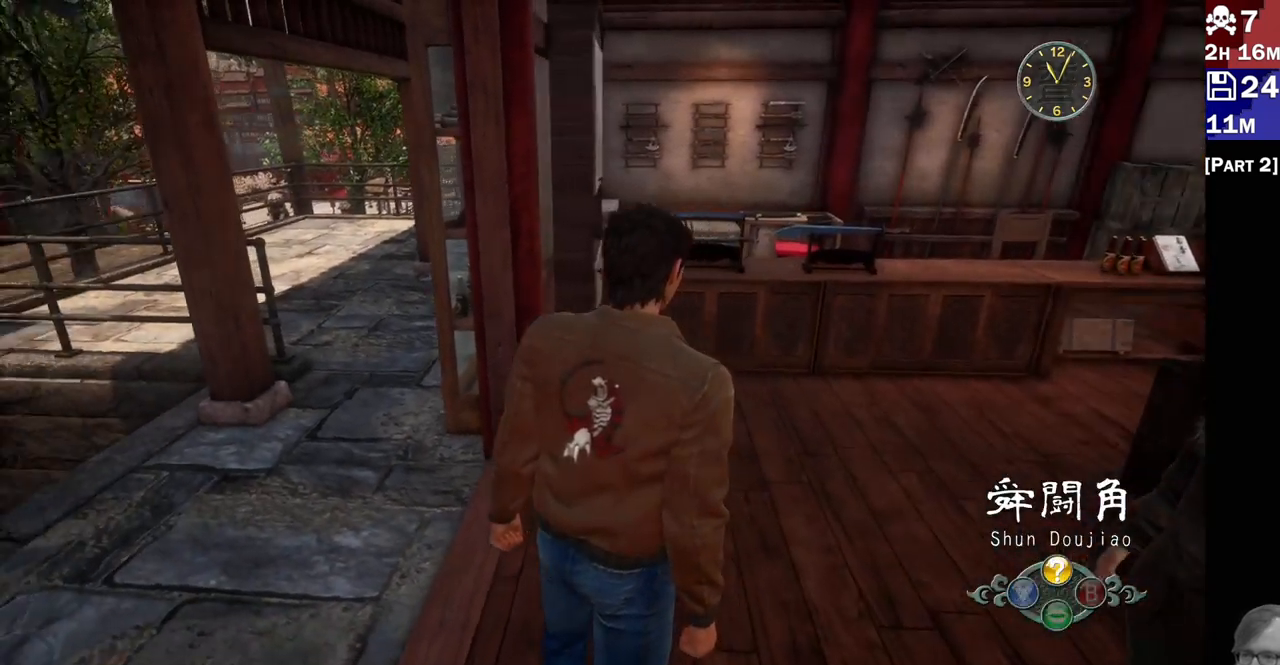
{"buttons": ["R2"], "left_stick": "up-left", "right_stick": "left"}
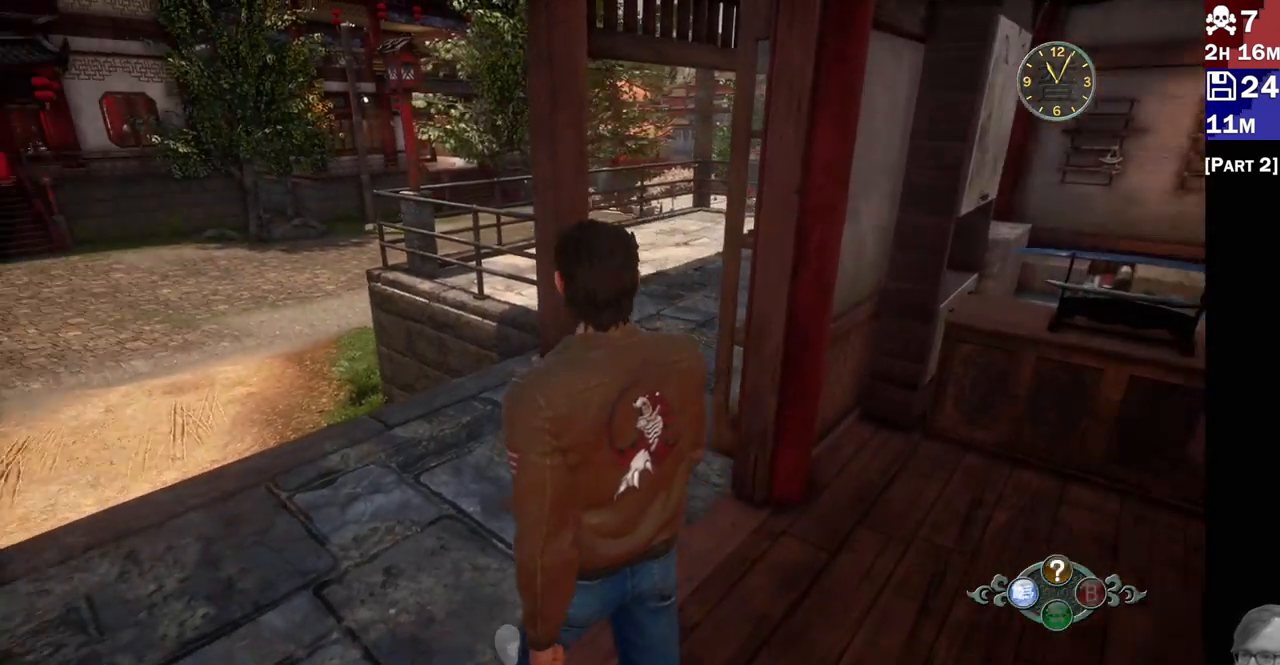
{"buttons": ["R2"], "left_stick": "up-left", "right_stick": "center", "events": [[500, "right_stick", "center"]]}
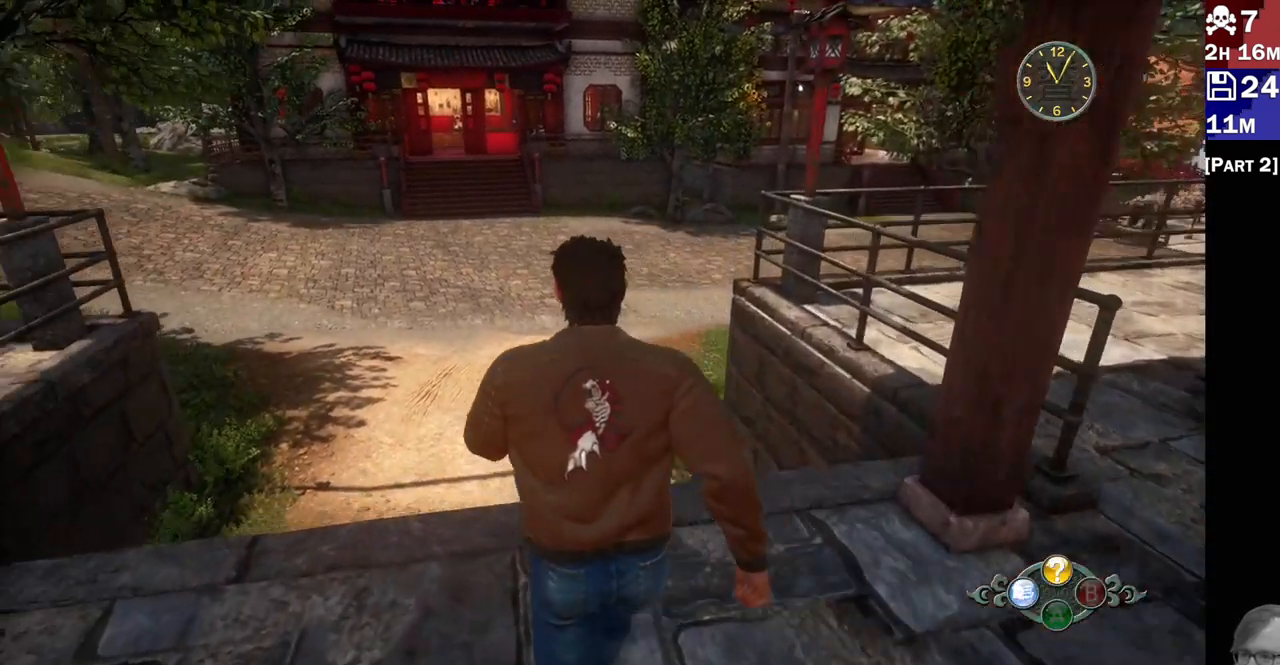
{"buttons": ["R2"], "left_stick": "up-left", "right_stick": "center", "events": []}